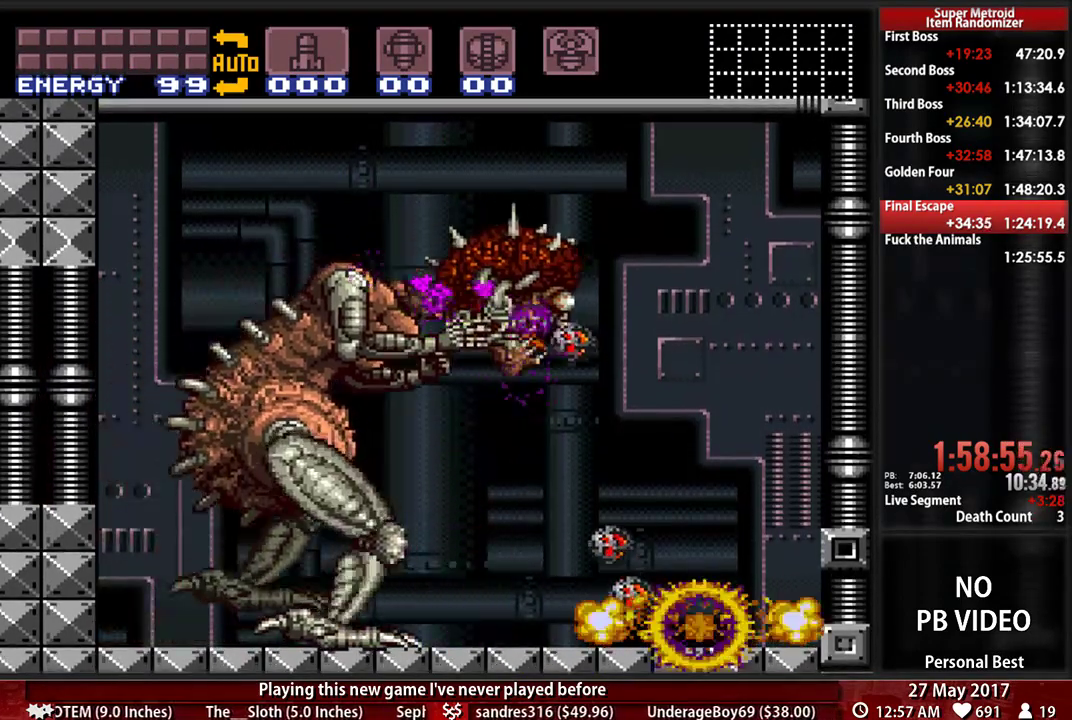
Gameplay with a controller (Nintendo layout); each line is a JSON object with the inputs held at the frame after it. "events" lists button and stick changes between this image and that frame as [ms after this image, input, new state], when the widget could be followed in between. Not read: L3 R3 SELECT START.
{"buttons": ["X", "R1"]}
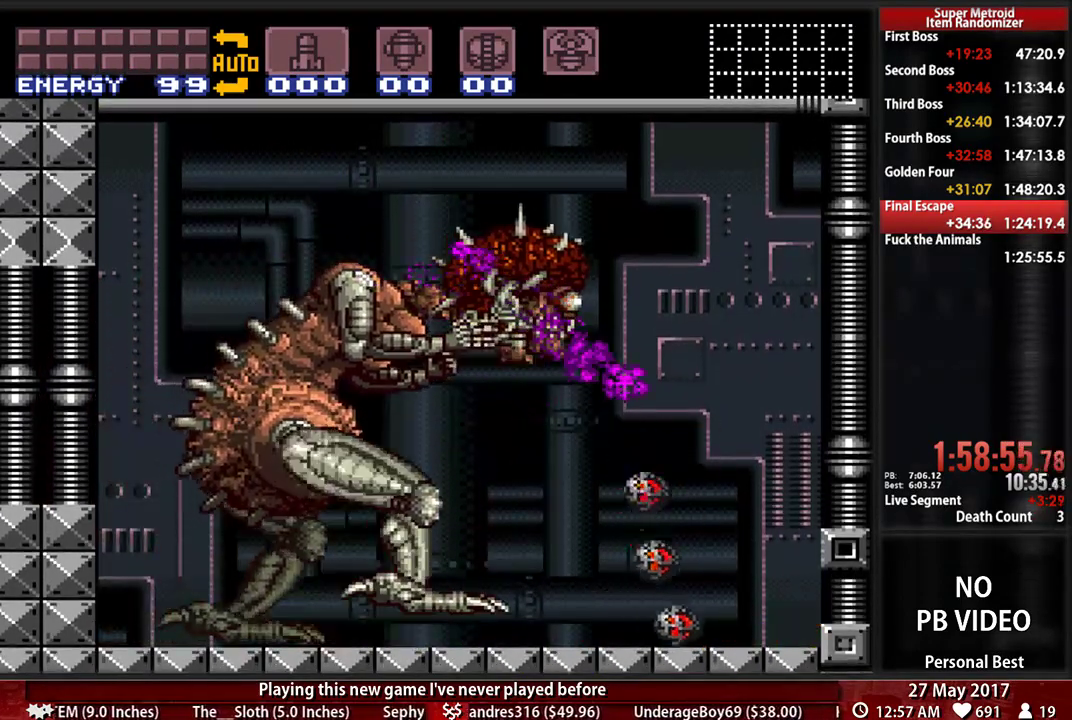
{"buttons": ["X", "R1"], "events": []}
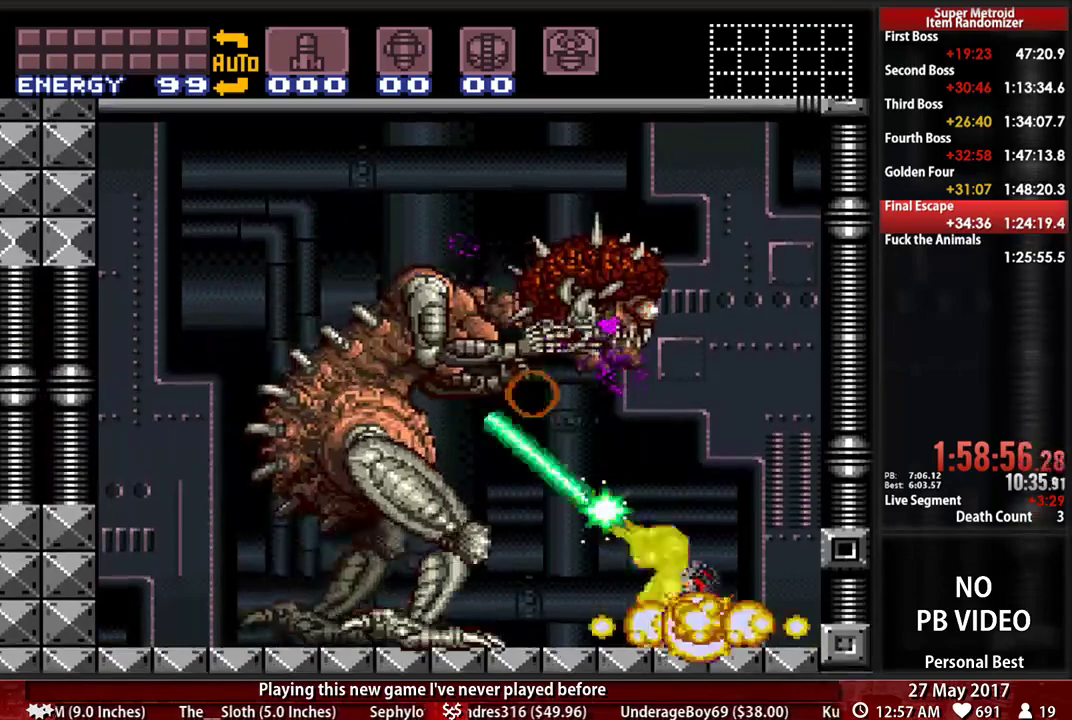
{"buttons": ["A", "R1"], "events": [[328, "X", "up"], [466, "A", "down"]]}
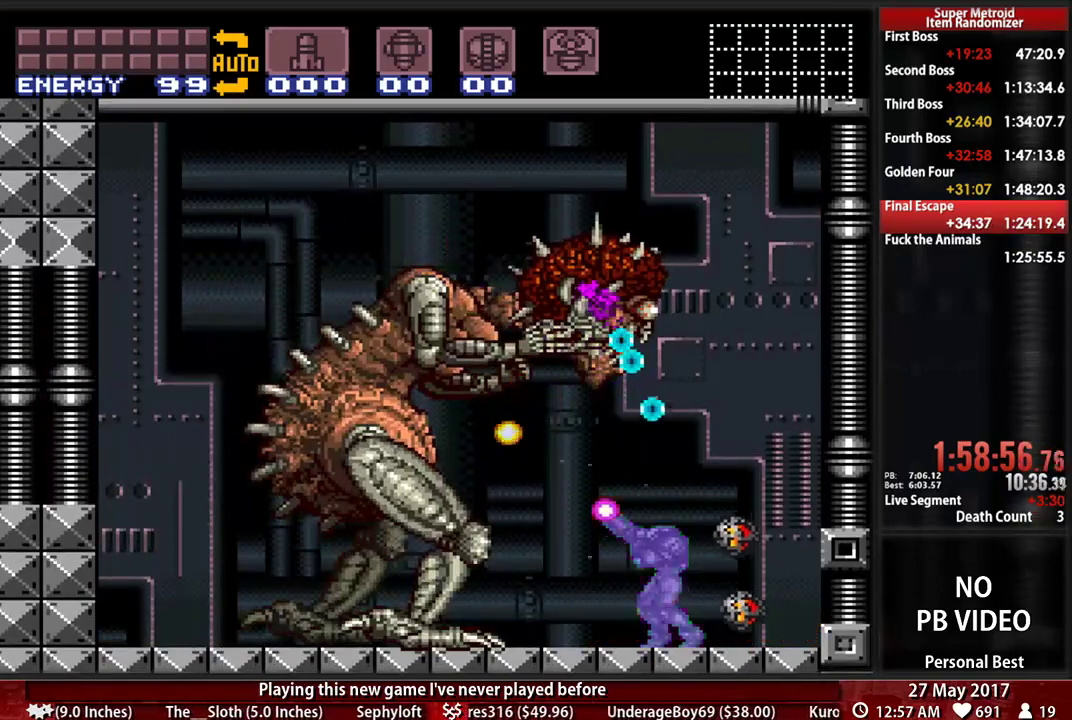
{"buttons": ["X", "R1", "DPAD_UP"], "events": [[69, "DPAD_UP", "down"], [138, "X", "down"], [172, "A", "up"]]}
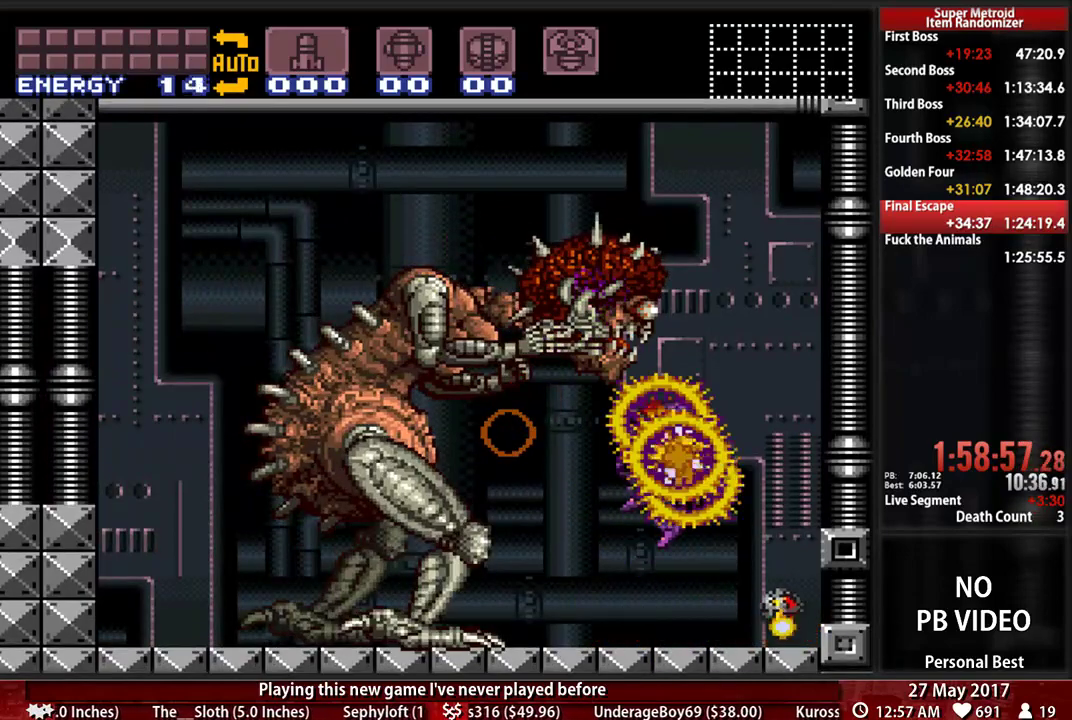
{"buttons": ["X", "R1", "DPAD_UP"], "events": []}
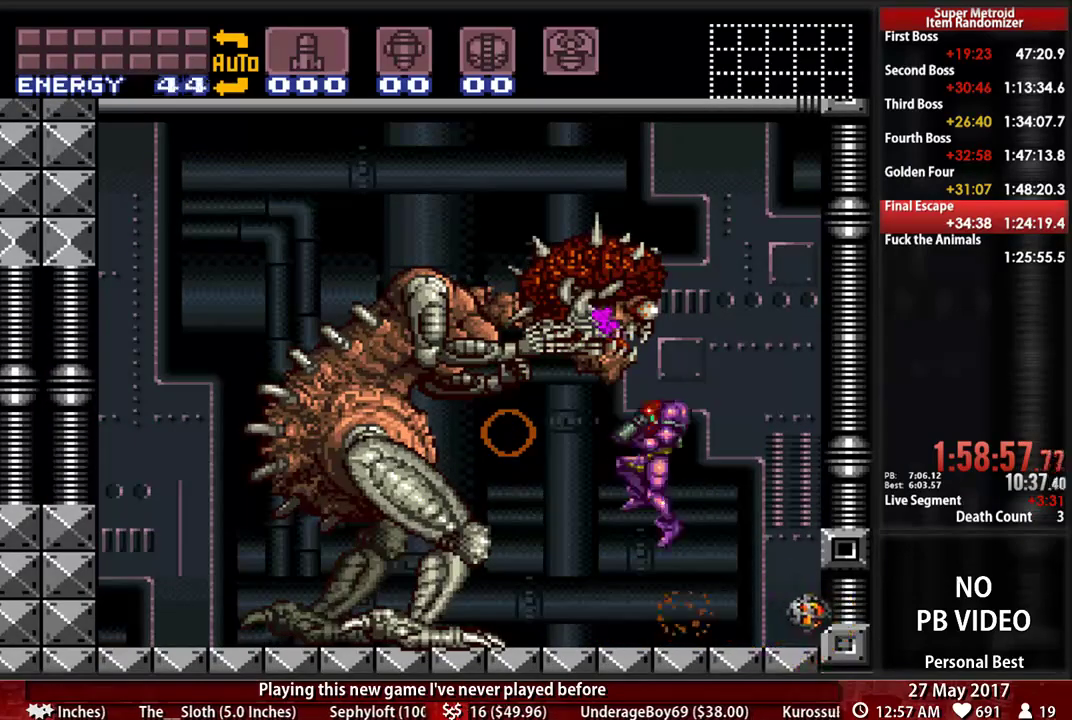
{"buttons": ["X", "R1"], "events": [[34, "DPAD_UP", "up"]]}
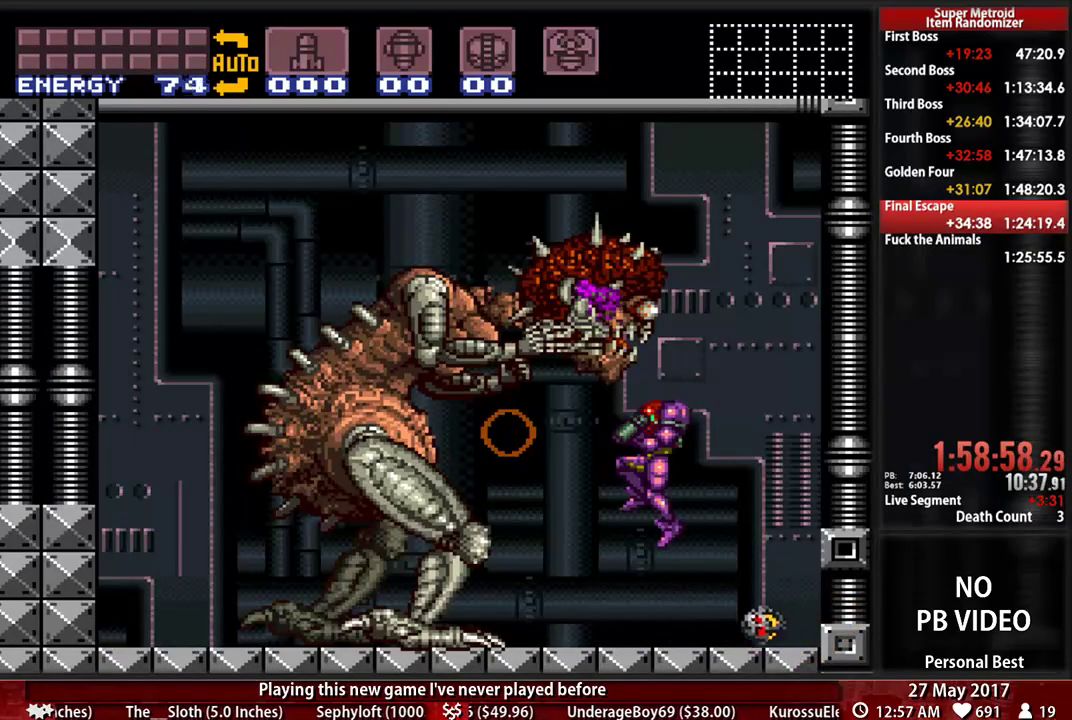
{"buttons": ["X", "R1"], "events": []}
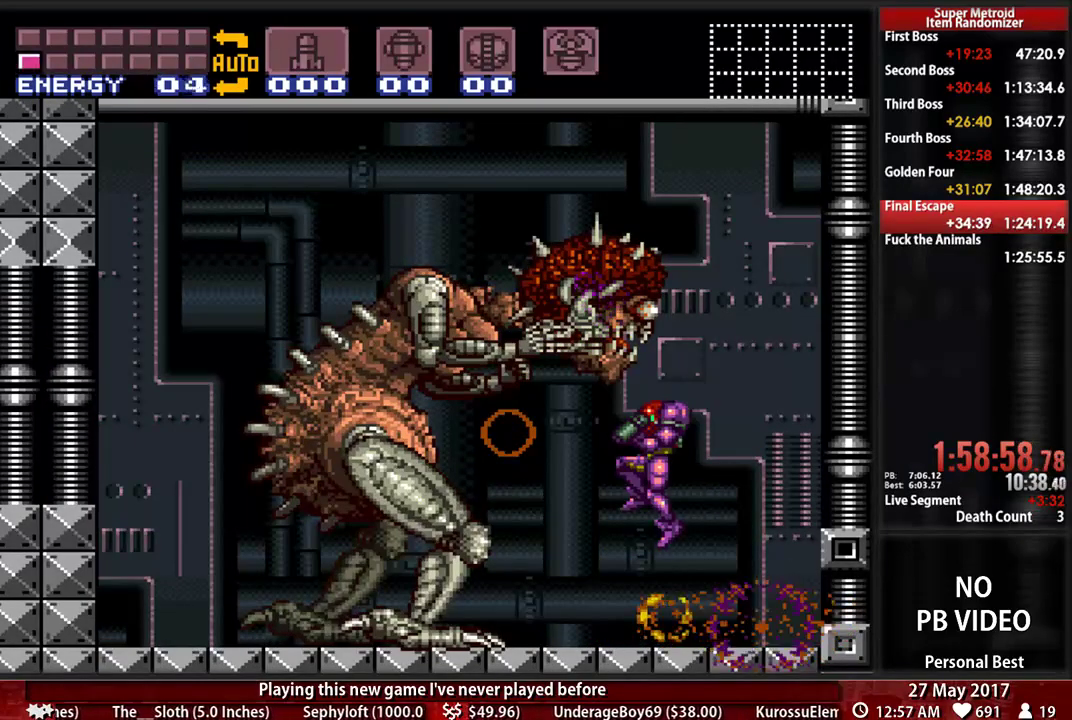
{"buttons": ["X", "R1"], "events": []}
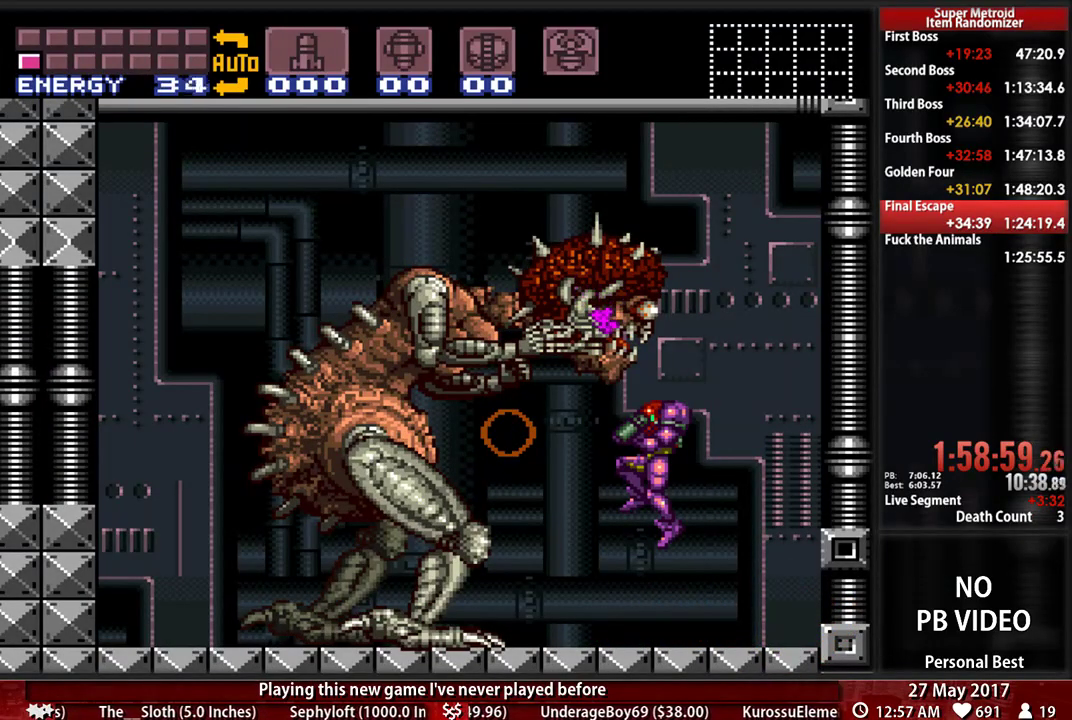
{"buttons": ["X", "R1"], "events": []}
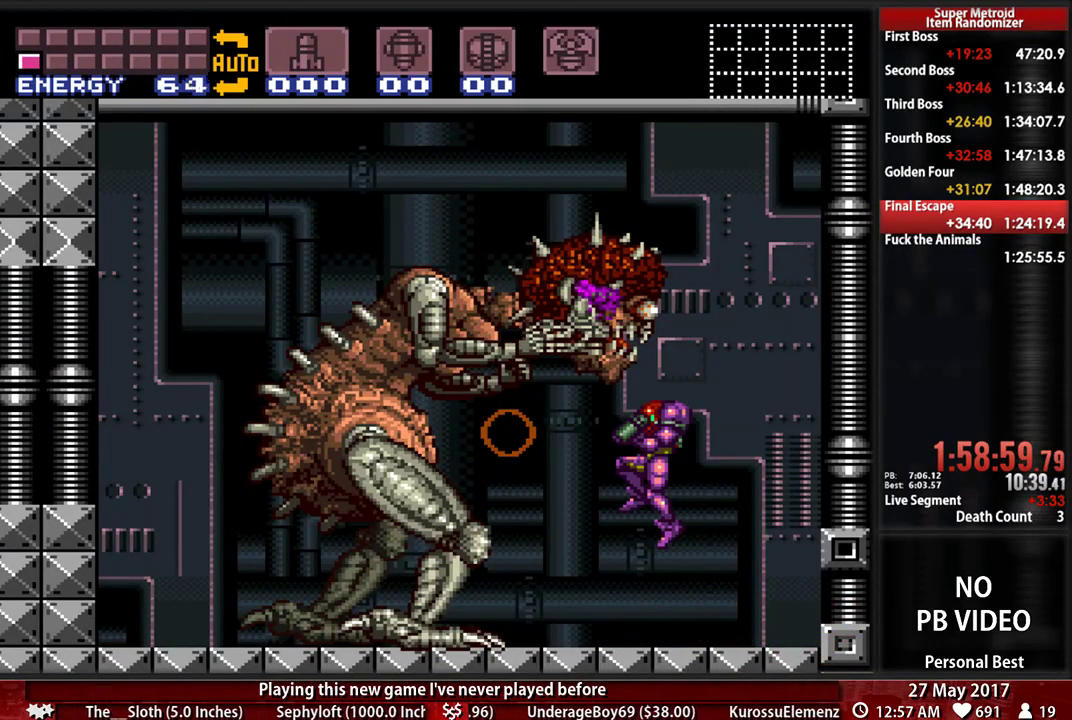
{"buttons": ["X", "R1"], "events": []}
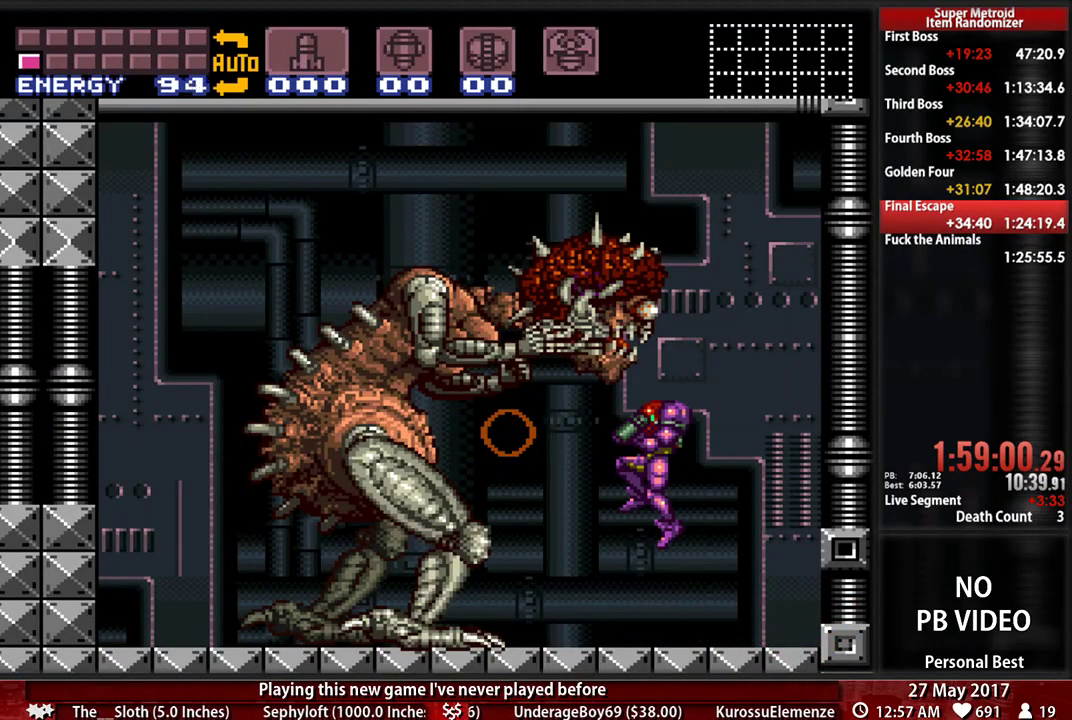
{"buttons": ["X", "R1"], "events": []}
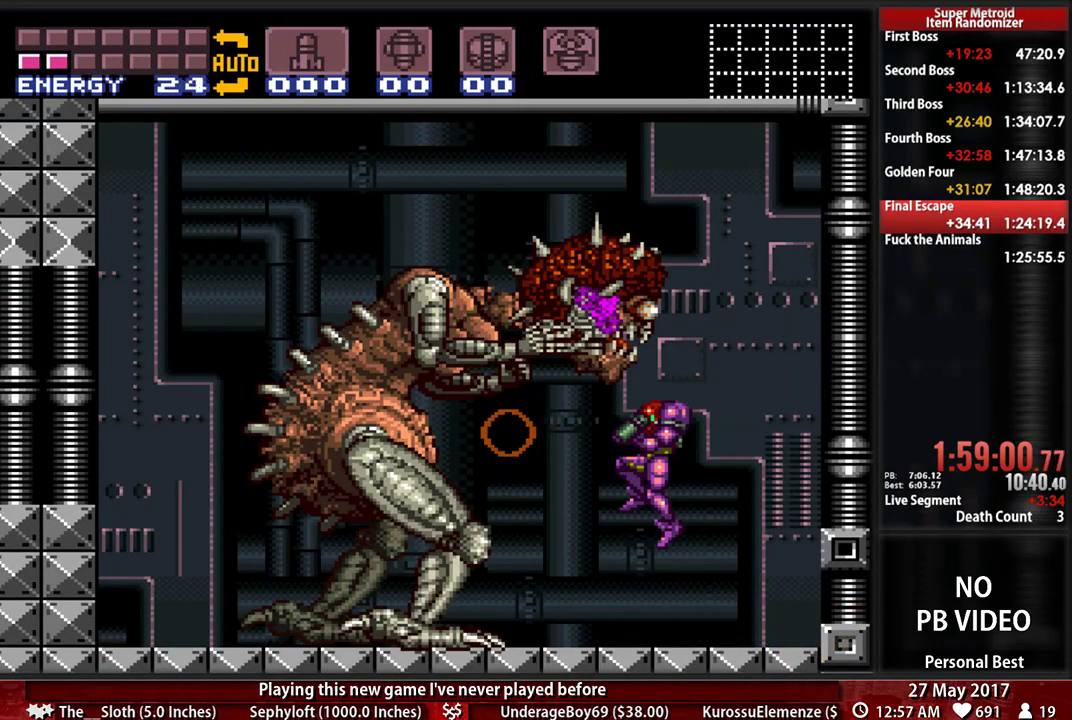
{"buttons": ["X", "R1"], "events": []}
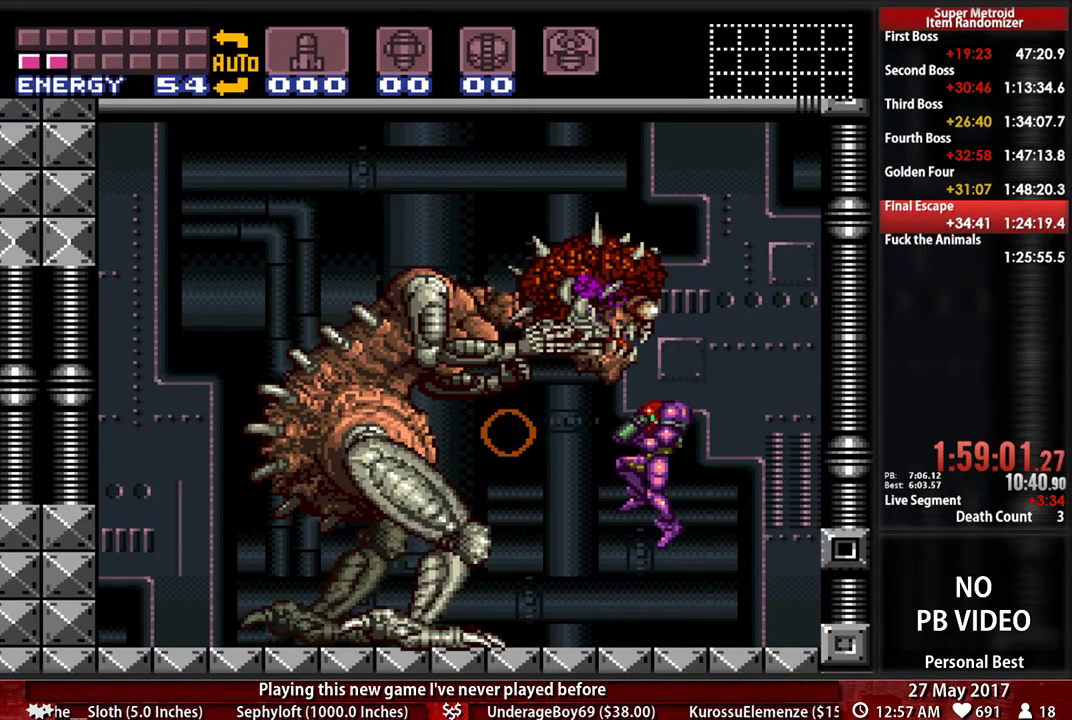
{"buttons": ["X", "R1"], "events": []}
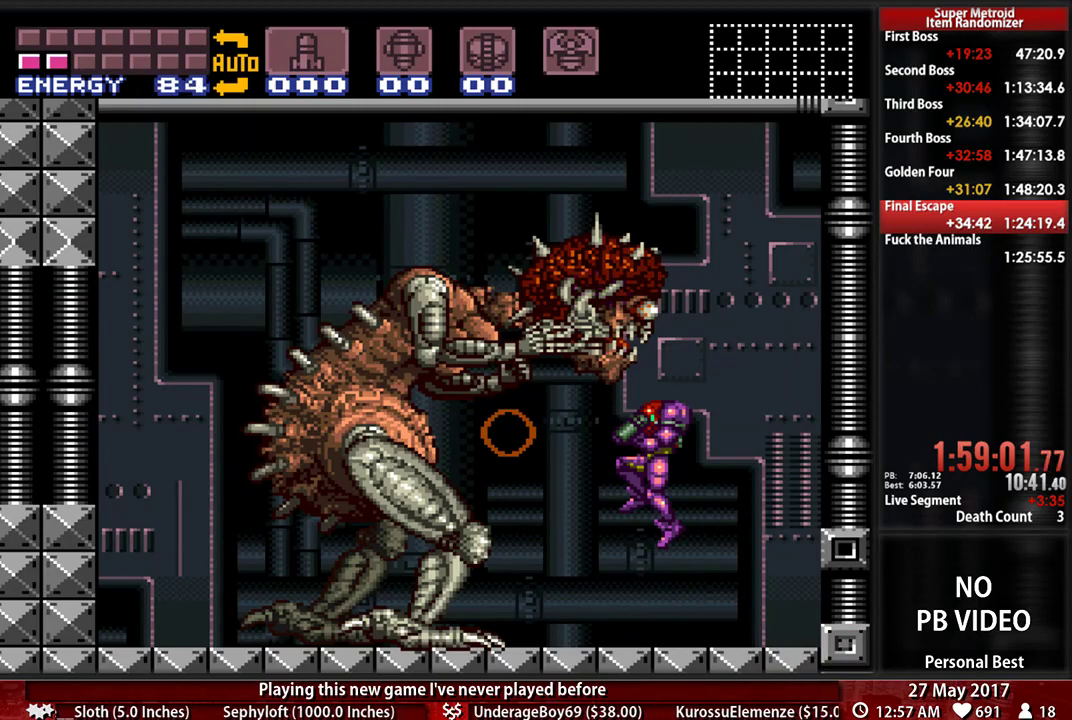
{"buttons": ["X", "R1"], "events": []}
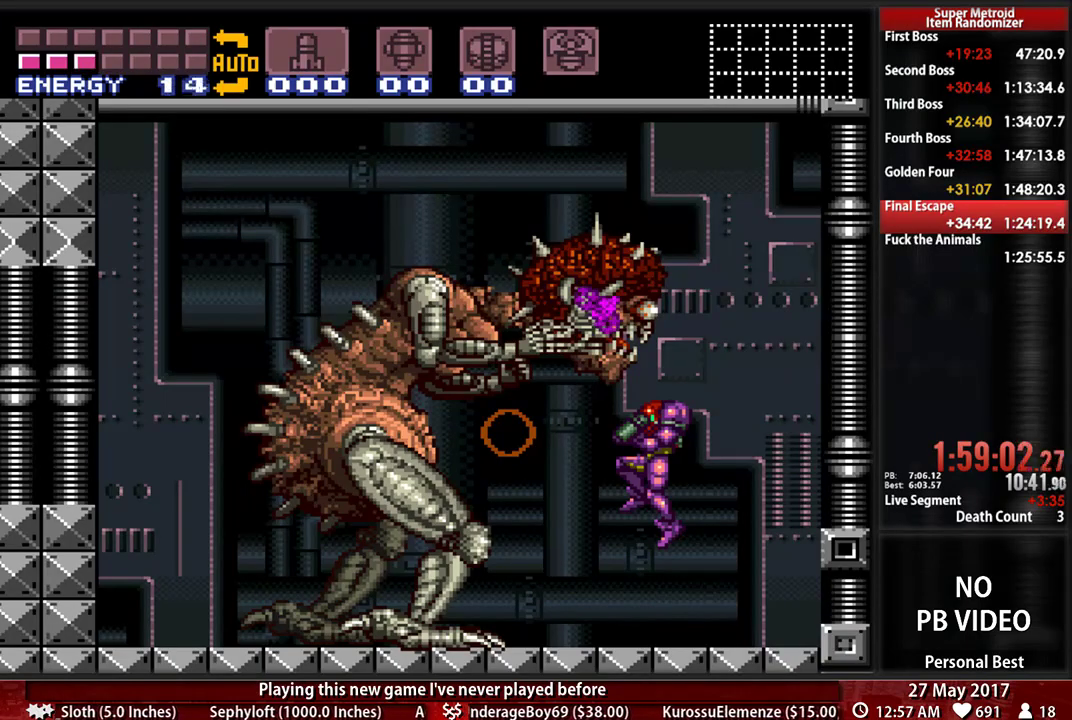
{"buttons": ["X", "R1"], "events": []}
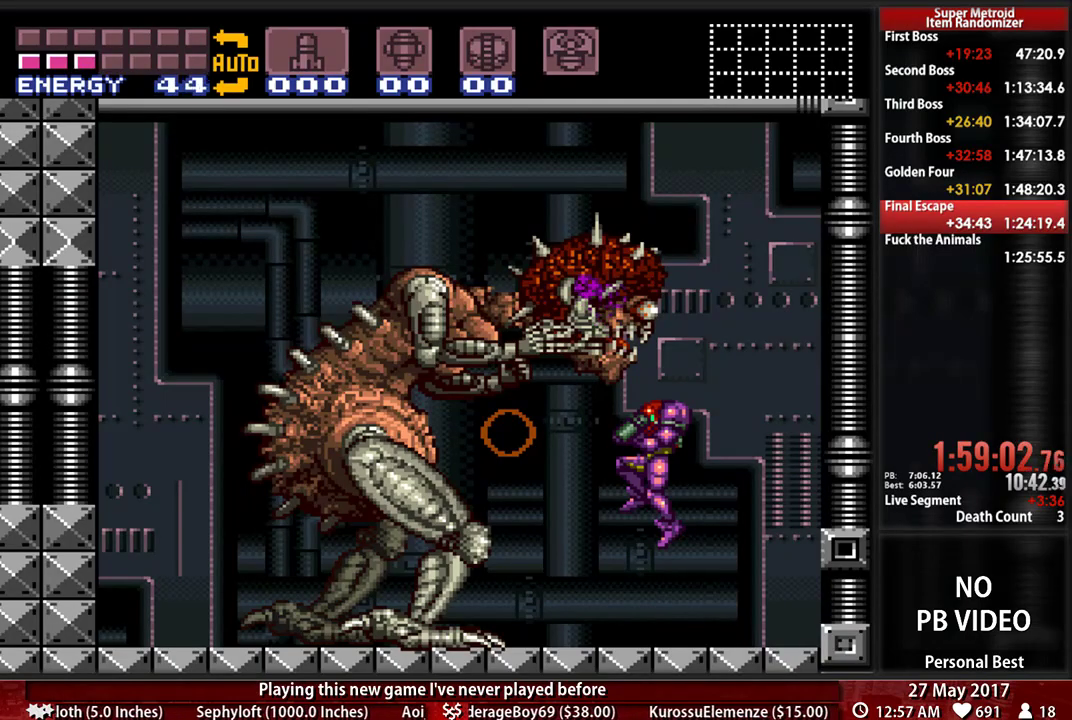
{"buttons": ["X", "R1"], "events": []}
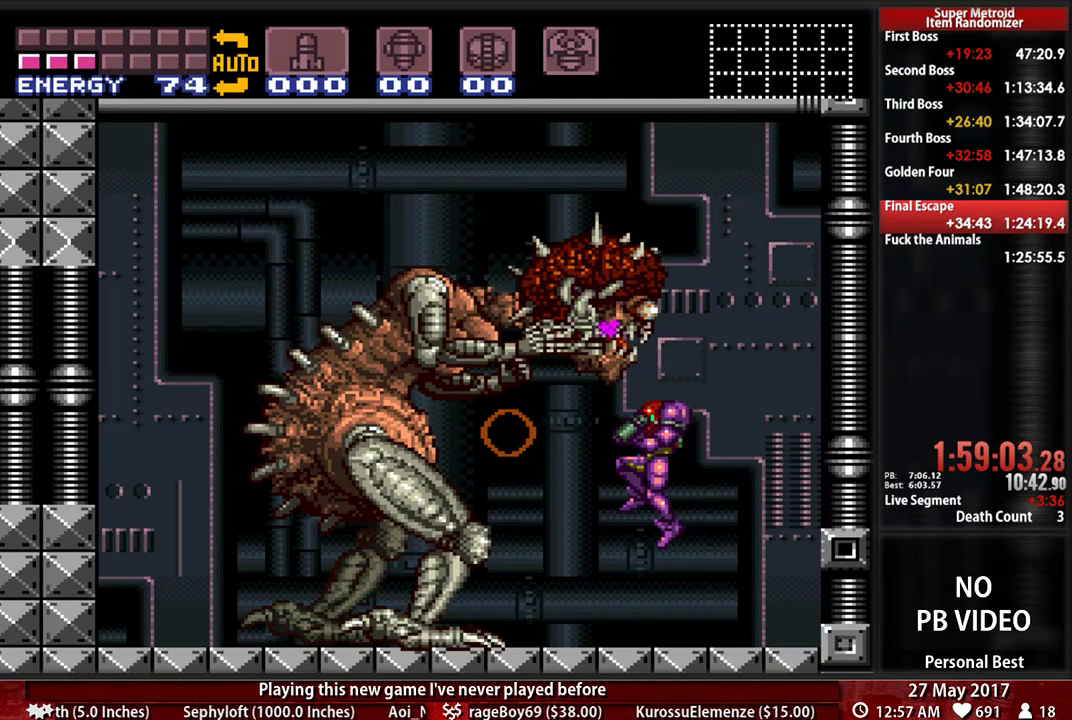
{"buttons": ["X", "R1"], "events": []}
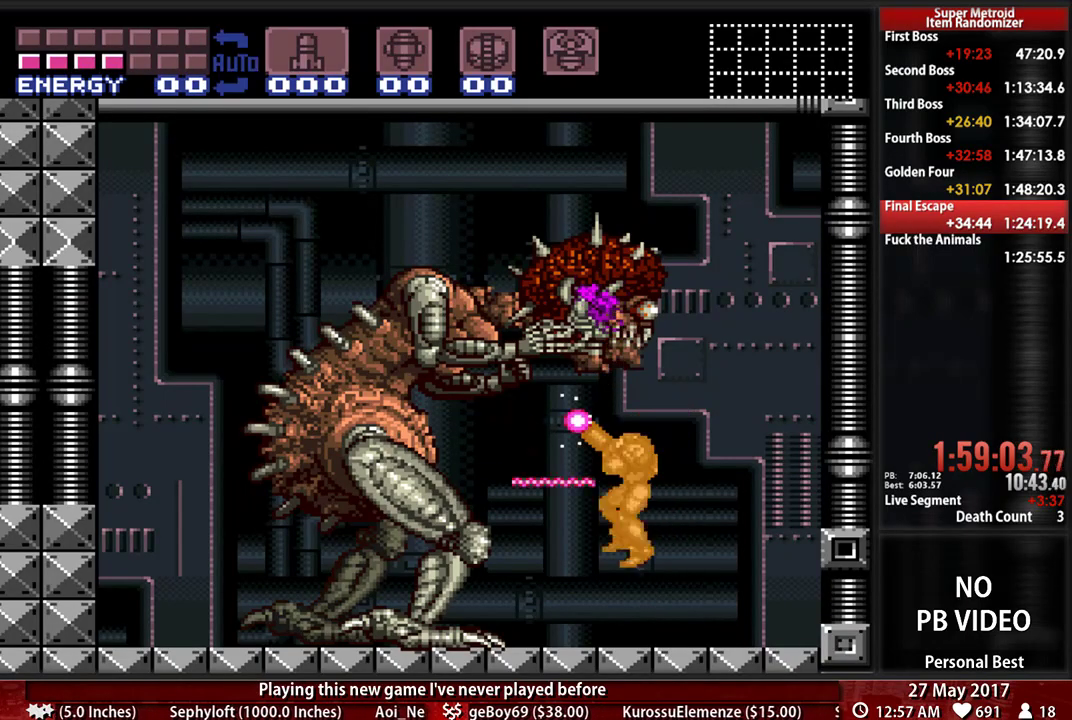
{"buttons": ["R1", "DPAD_UP"], "events": [[448, "X", "up"], [483, "DPAD_UP", "down"]]}
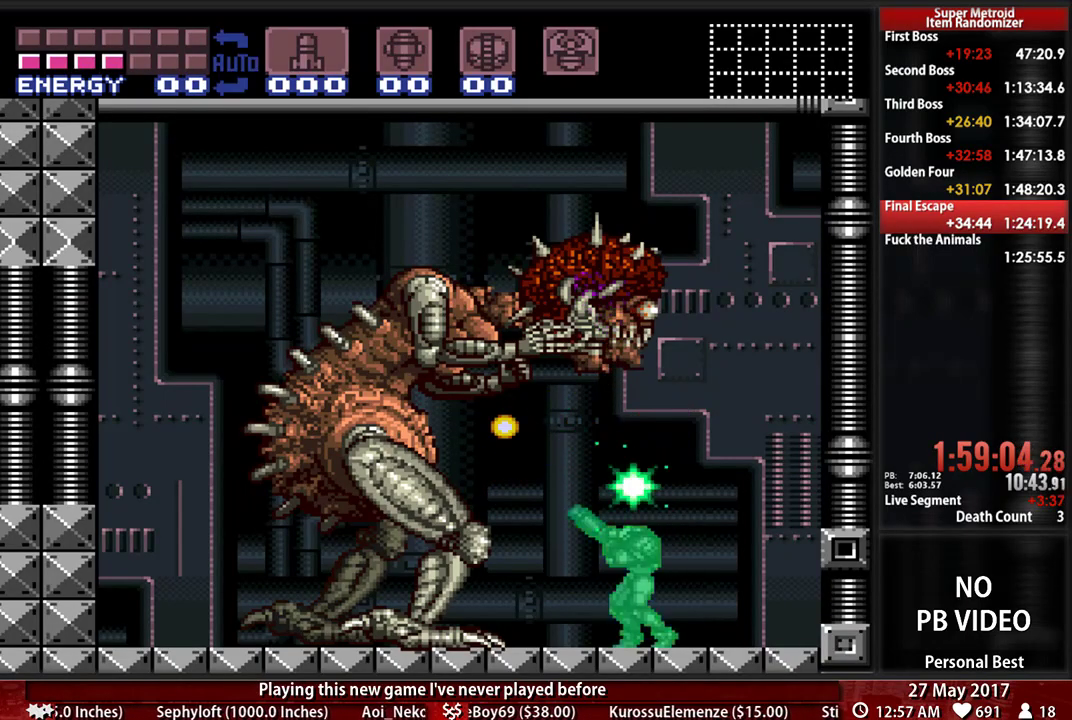
{"buttons": ["X", "R1", "DPAD_UP"], "events": [[86, "X", "down"]]}
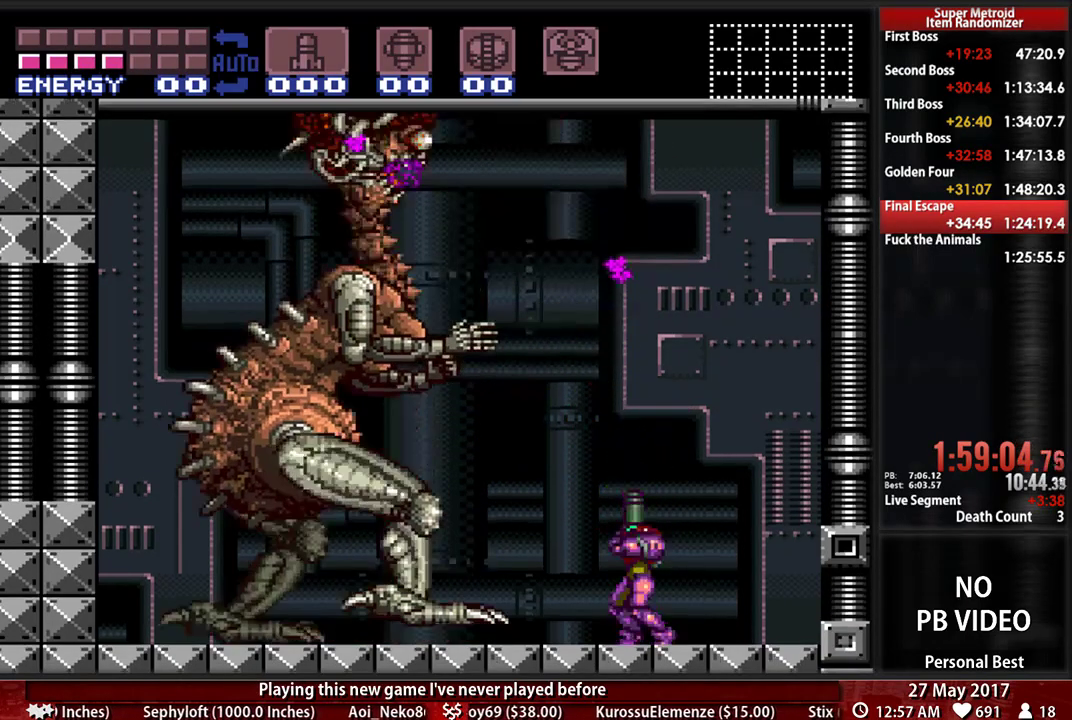
{"buttons": ["X", "R1"], "events": [[241, "DPAD_UP", "up"]]}
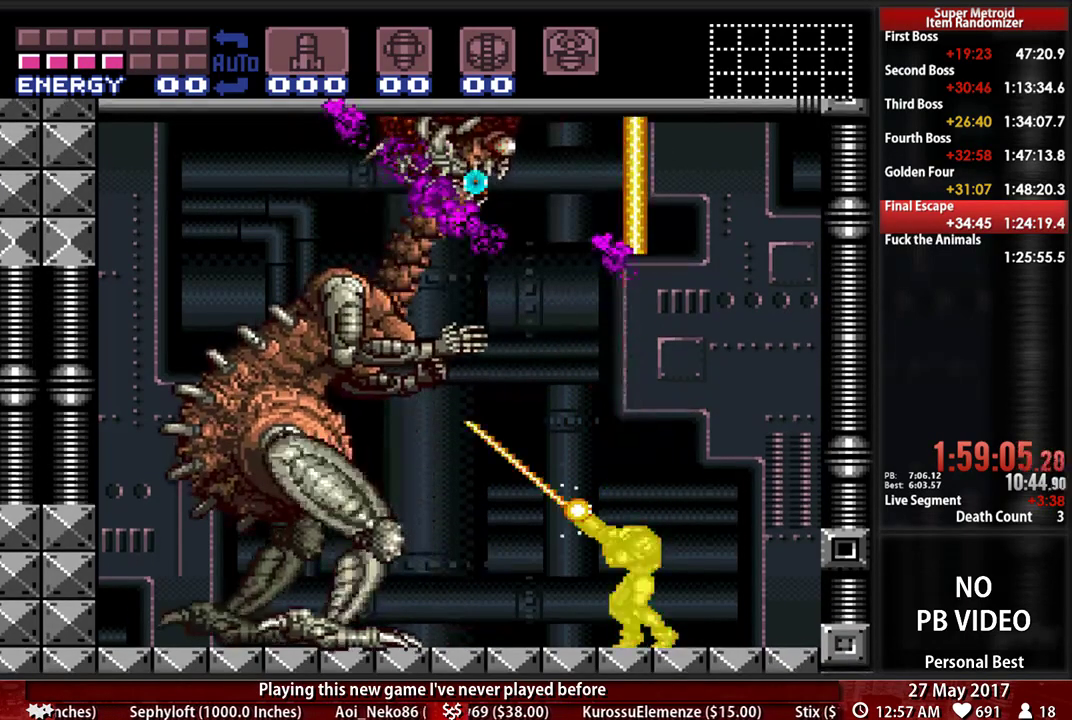
{"buttons": ["A", "R1"], "events": [[224, "A", "down"], [276, "X", "up"]]}